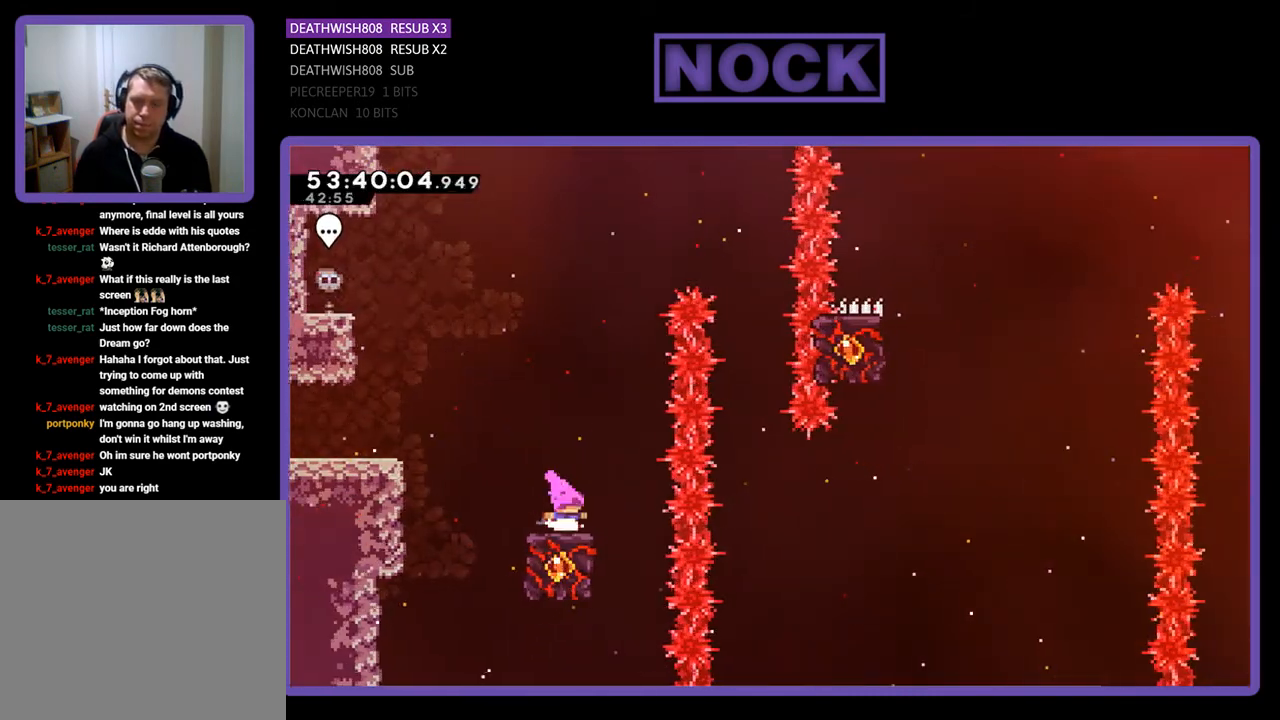
Gameplay with a controller (PlayStation layout); each line is a JSON object with the inputs held at the frame after it. "events" lists button and stick changes between this image and that frame as [ms after this image, input, new state], when the widget could be followed in between. Not read: left_stick.
{"buttons": ["CROSS", "R2"], "right_stick": "center", "events": [[500, "CROSS", "down"]]}
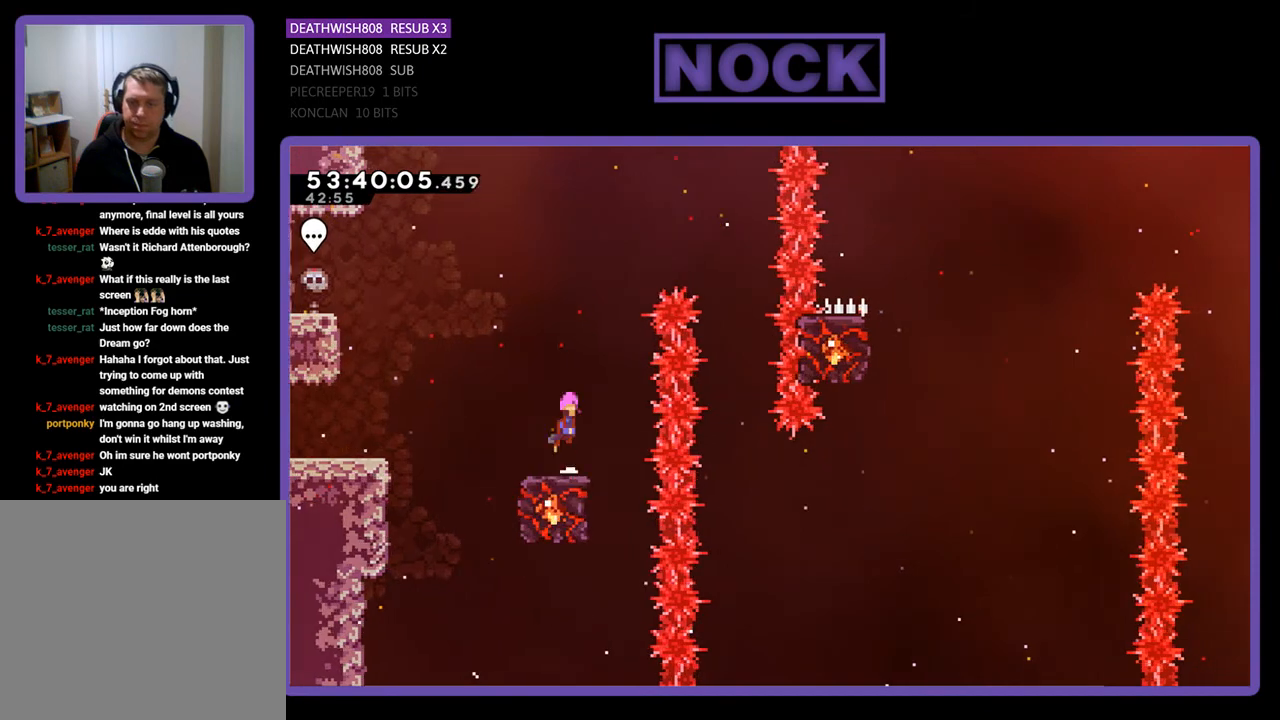
{"buttons": ["CROSS", "R2", "DPAD_RIGHT"], "right_stick": "center", "events": [[33, "DPAD_RIGHT", "down"]]}
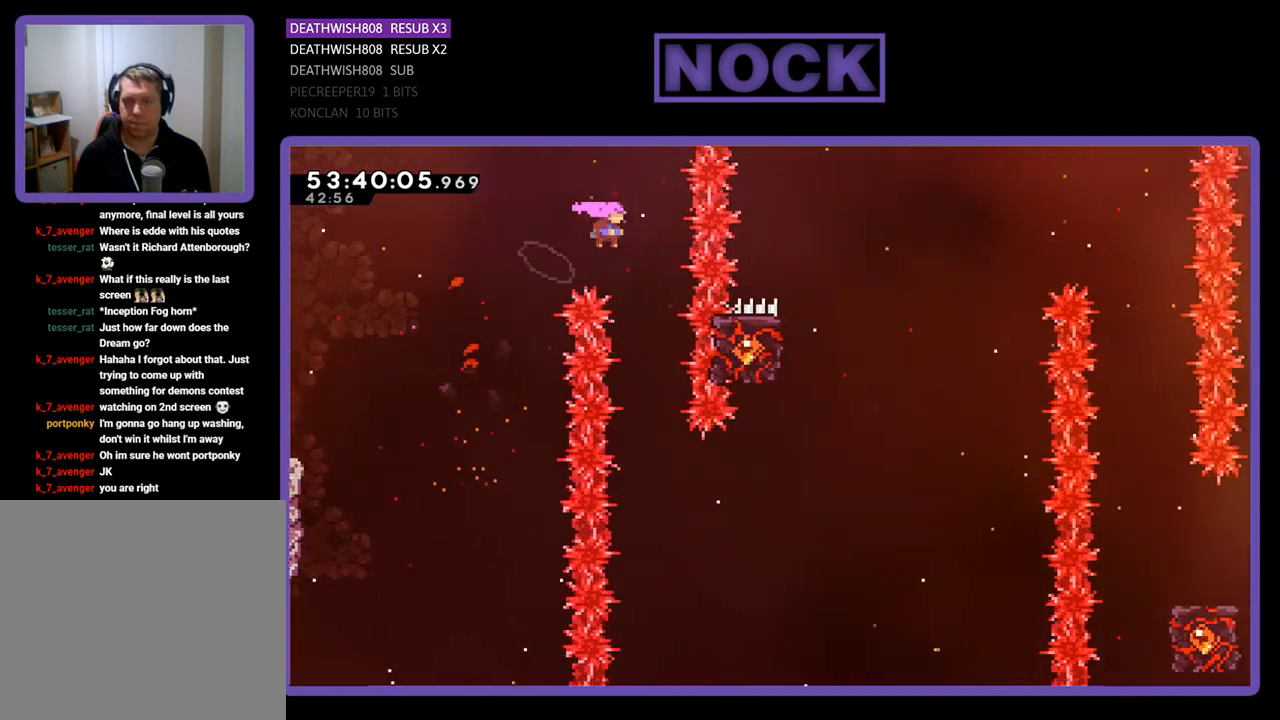
{"buttons": ["R2"], "right_stick": "center", "events": [[33, "CROSS", "up"], [100, "DPAD_RIGHT", "up"]]}
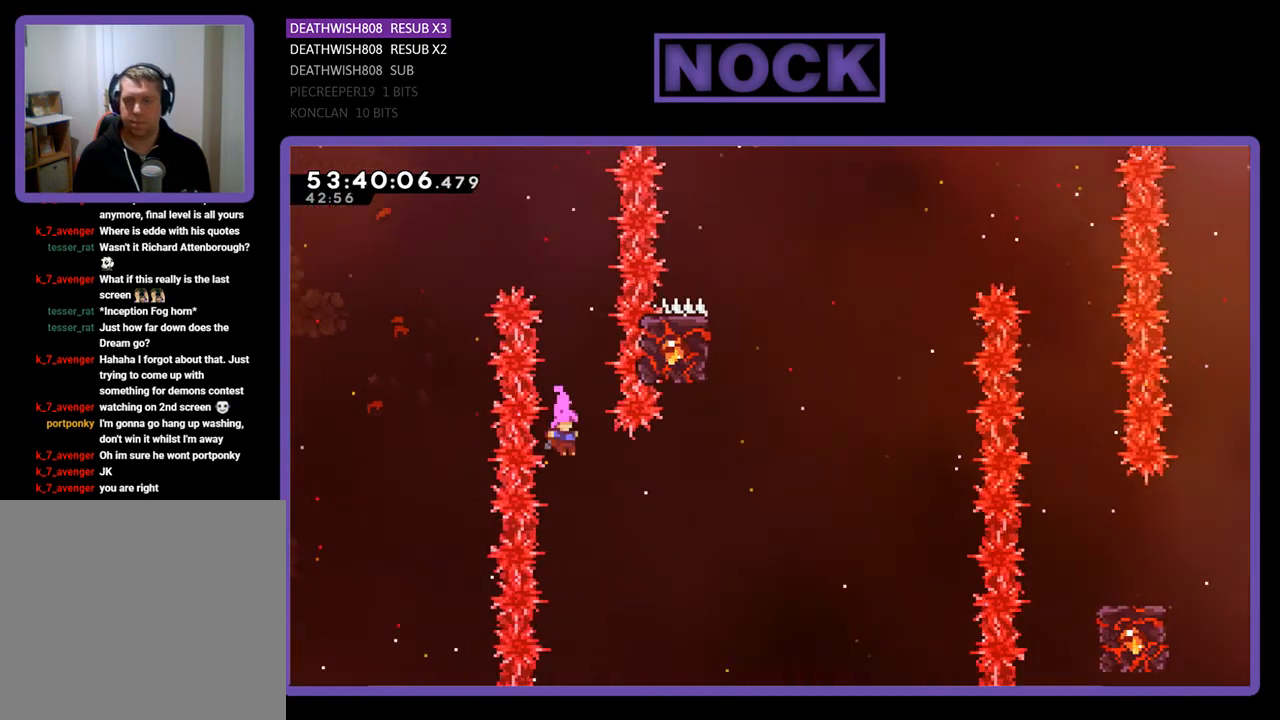
{"buttons": ["CIRCLE", "R2", "DPAD_UP"], "right_stick": "center", "events": [[67, "DPAD_RIGHT", "down"], [133, "CIRCLE", "down"], [367, "CIRCLE", "up"], [400, "DPAD_UP", "down"], [467, "CIRCLE", "down"], [467, "DPAD_RIGHT", "up"]]}
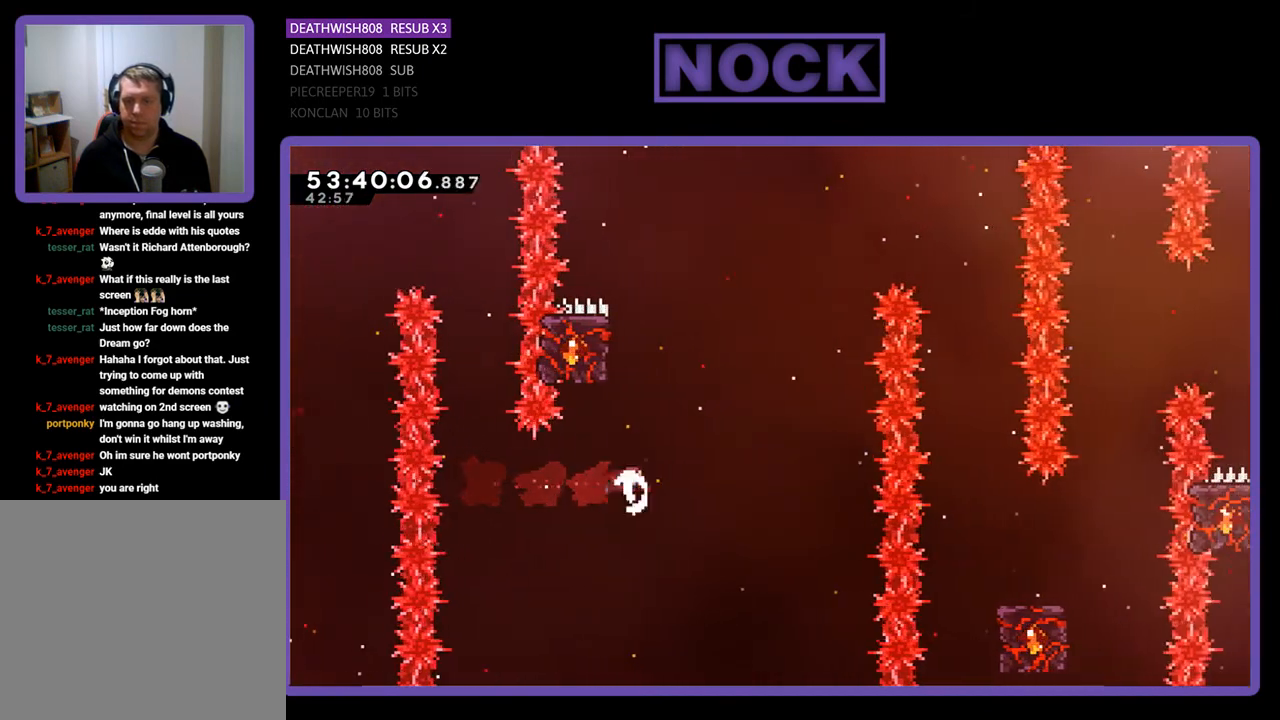
{"buttons": ["R2"], "right_stick": "center", "events": [[200, "DPAD_LEFT", "down"], [333, "CIRCLE", "up"], [467, "DPAD_LEFT", "up"], [500, "DPAD_UP", "up"]]}
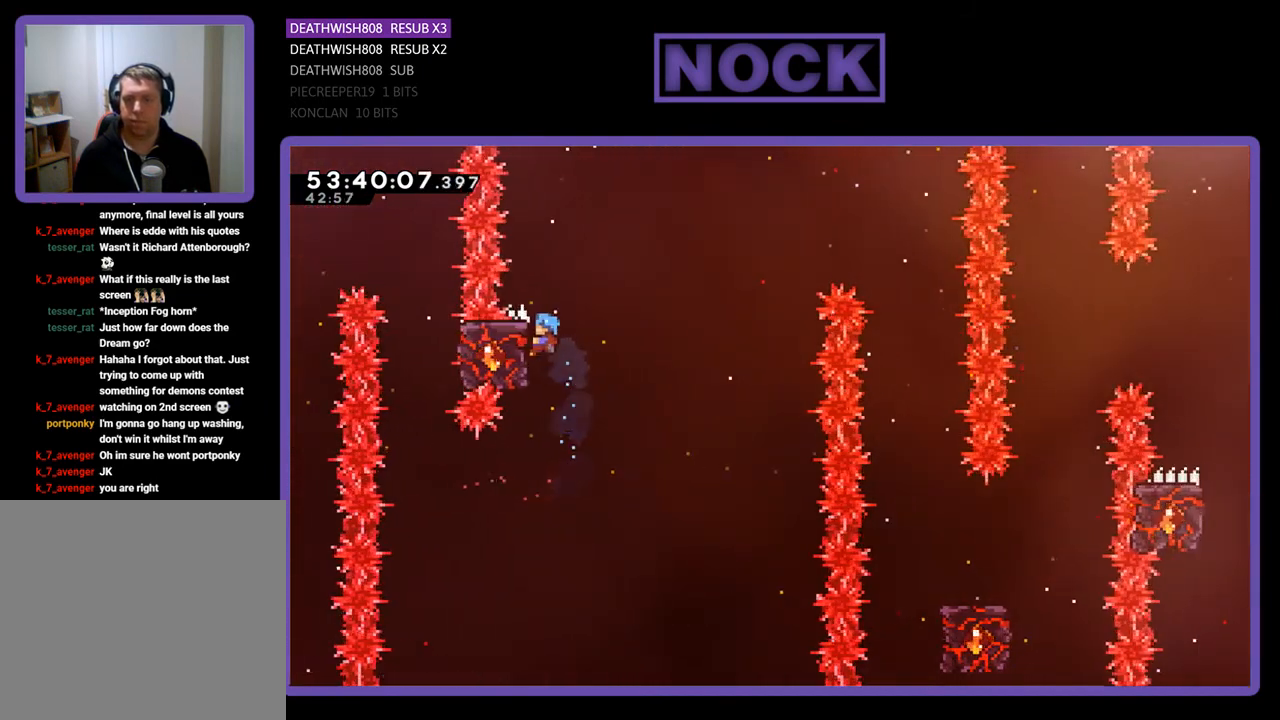
{"buttons": ["CROSS", "R2", "DPAD_UP", "DPAD_RIGHT"], "right_stick": "center", "events": [[200, "DPAD_UP", "down"], [233, "DPAD_RIGHT", "down"], [433, "CROSS", "down"]]}
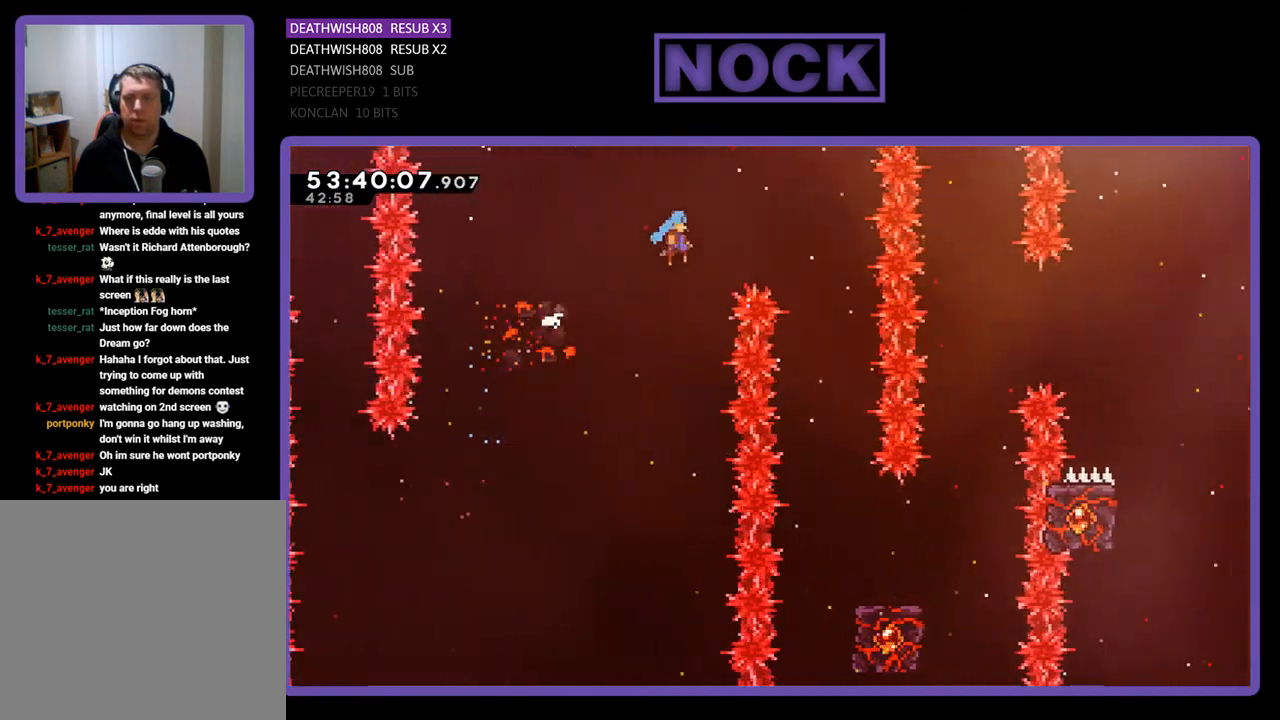
{"buttons": ["R2", "DPAD_LEFT"], "right_stick": "center", "events": [[200, "CROSS", "up"], [200, "DPAD_RIGHT", "up"], [200, "DPAD_UP", "up"], [267, "DPAD_LEFT", "down"], [367, "DPAD_UP", "down"], [500, "DPAD_UP", "up"]]}
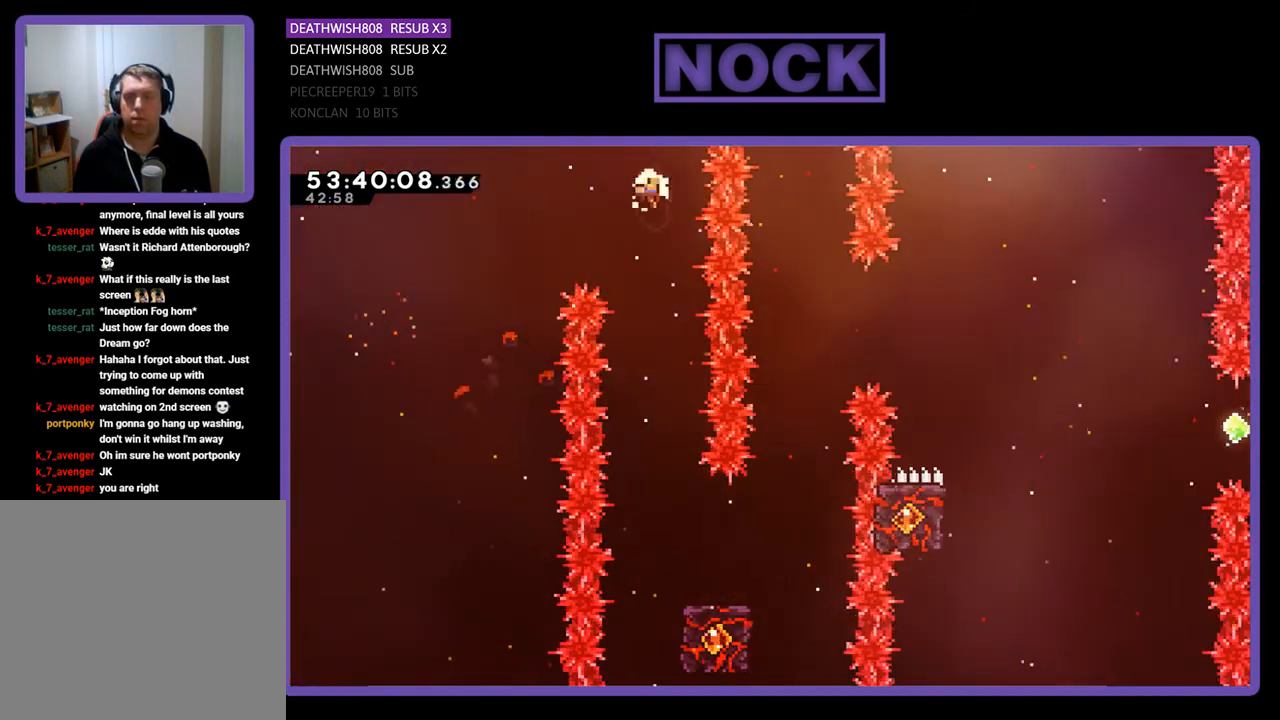
{"buttons": [], "right_stick": "center", "events": [[67, "DPAD_LEFT", "up"], [167, "R2", "up"]]}
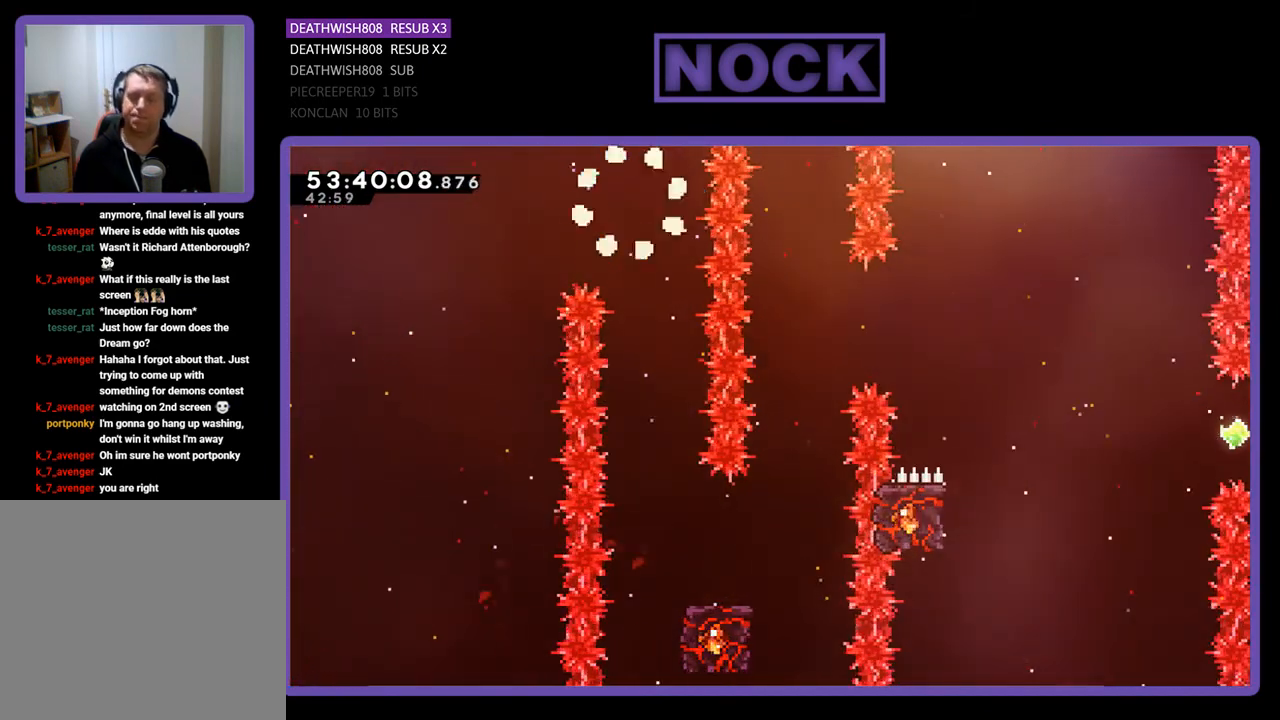
{"buttons": [], "right_stick": "center", "events": []}
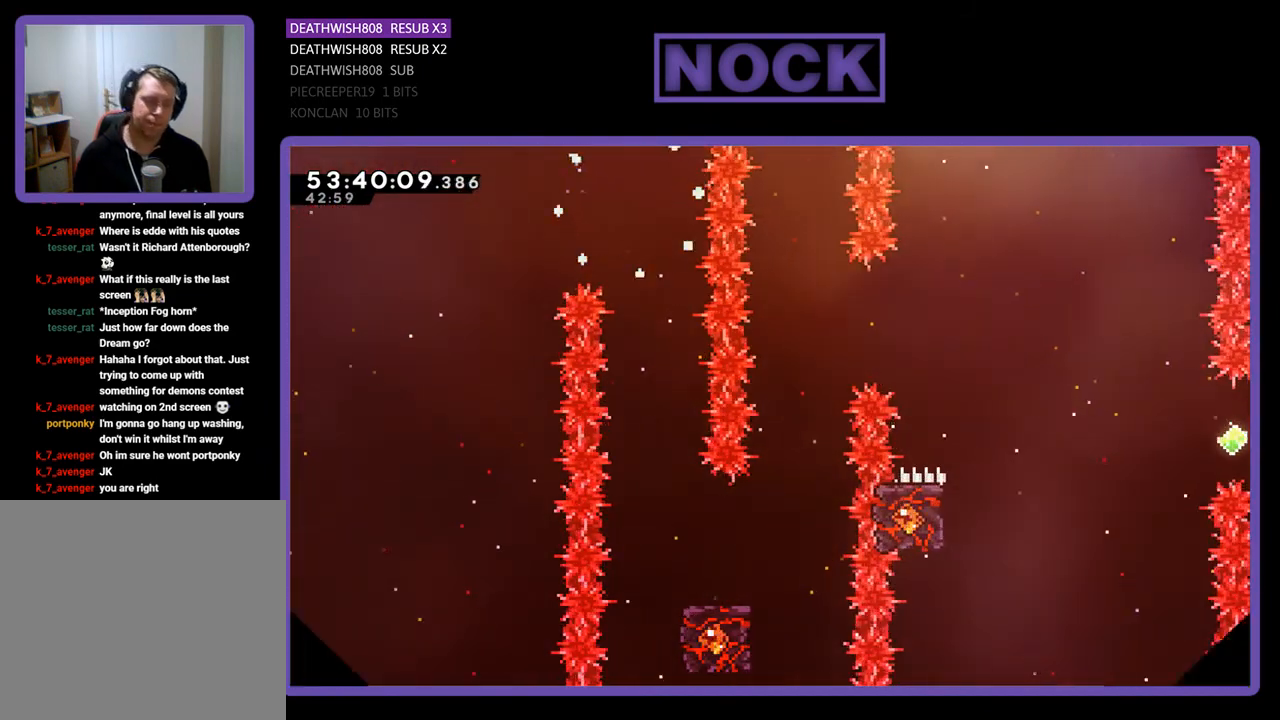
{"buttons": ["R2", "DPAD_RIGHT"], "right_stick": "center", "events": [[100, "R2", "down"], [167, "DPAD_RIGHT", "down"]]}
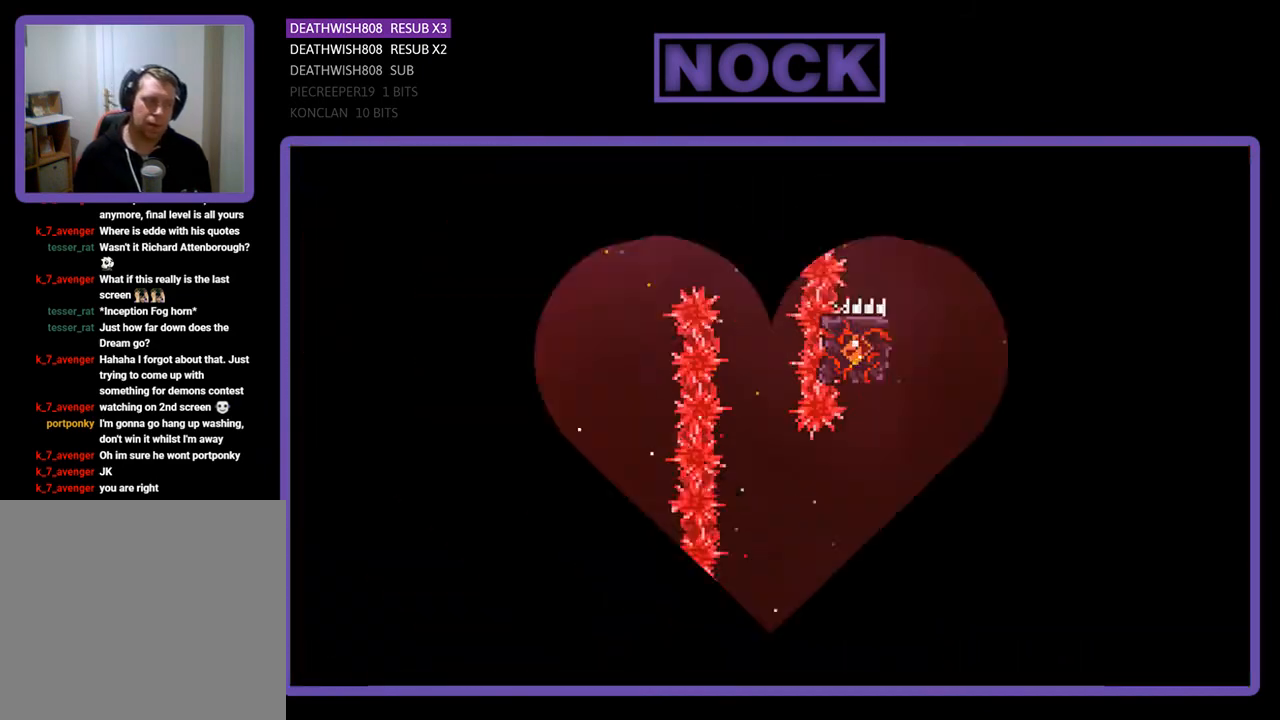
{"buttons": ["R2", "DPAD_RIGHT"], "right_stick": "center", "events": []}
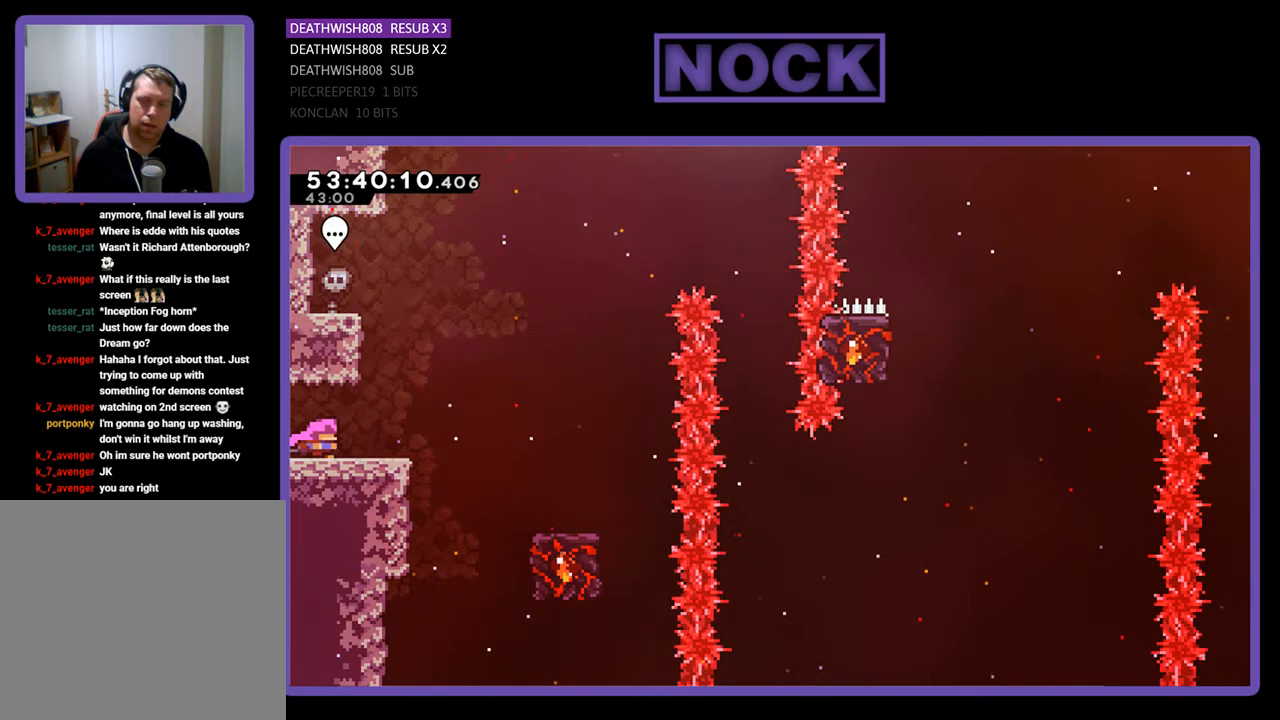
{"buttons": ["CROSS", "R2", "DPAD_RIGHT"], "right_stick": "center", "events": [[167, "CROSS", "down"]]}
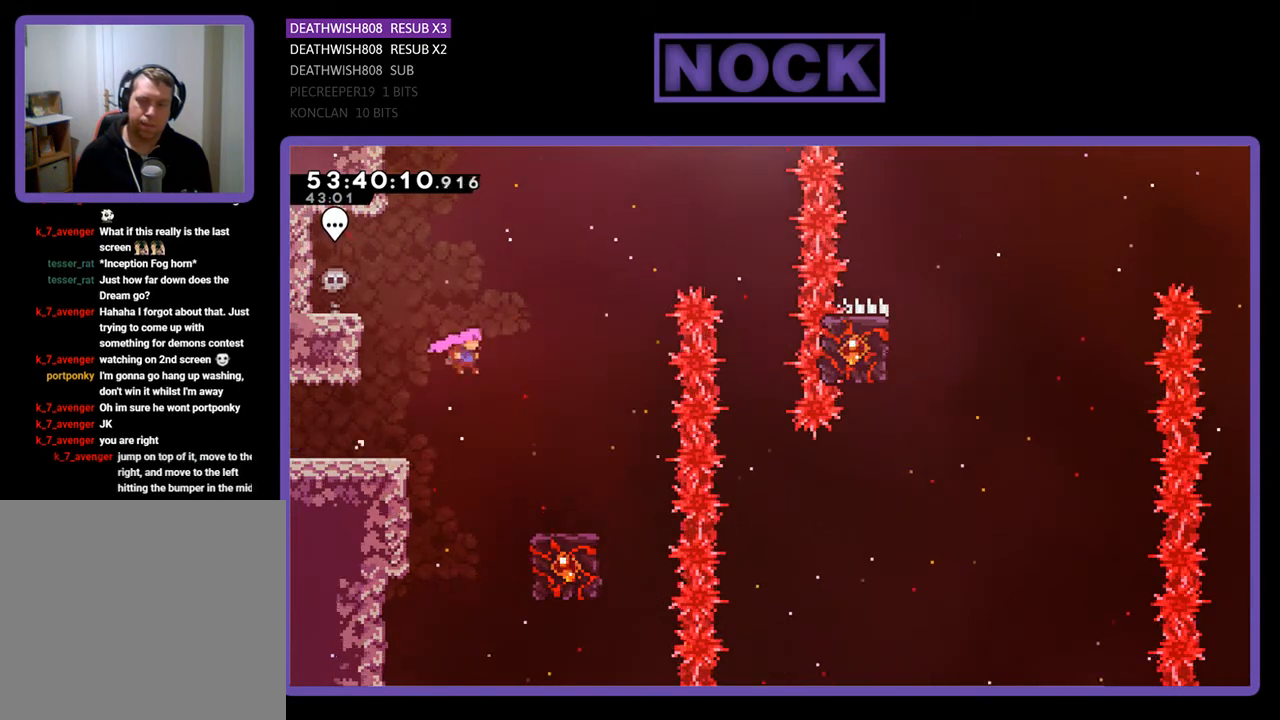
{"buttons": ["R2"], "right_stick": "center", "events": [[300, "CROSS", "up"], [367, "DPAD_RIGHT", "up"]]}
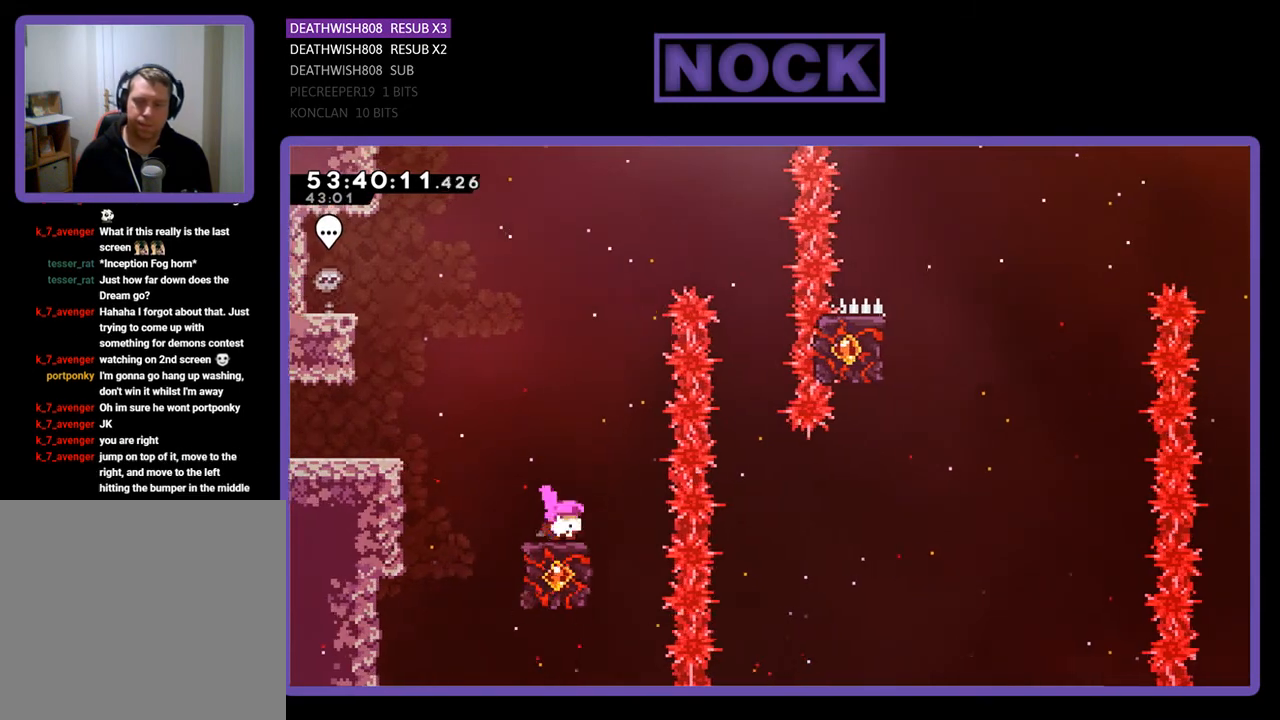
{"buttons": ["CROSS", "R2", "DPAD_UP", "DPAD_RIGHT"], "right_stick": "center", "events": [[433, "CROSS", "down"], [467, "DPAD_RIGHT", "down"], [467, "DPAD_UP", "down"]]}
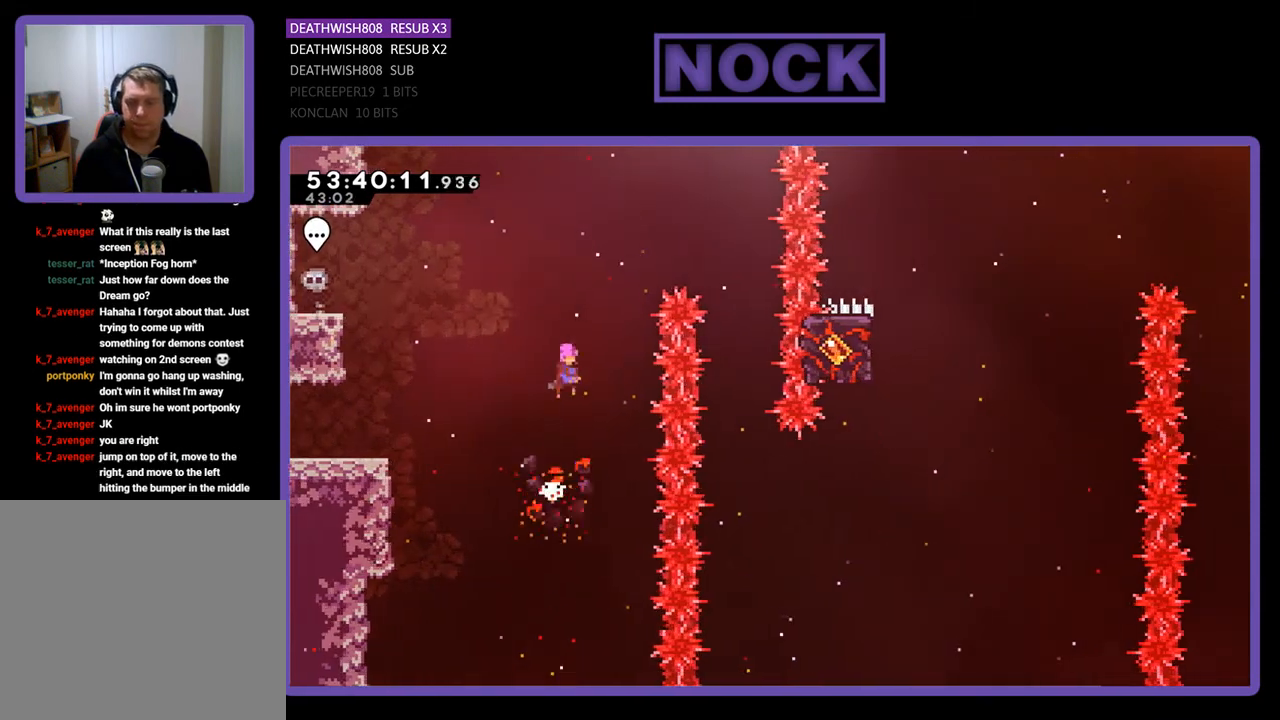
{"buttons": ["CROSS", "R2", "DPAD_RIGHT"], "right_stick": "center", "events": [[433, "DPAD_UP", "up"]]}
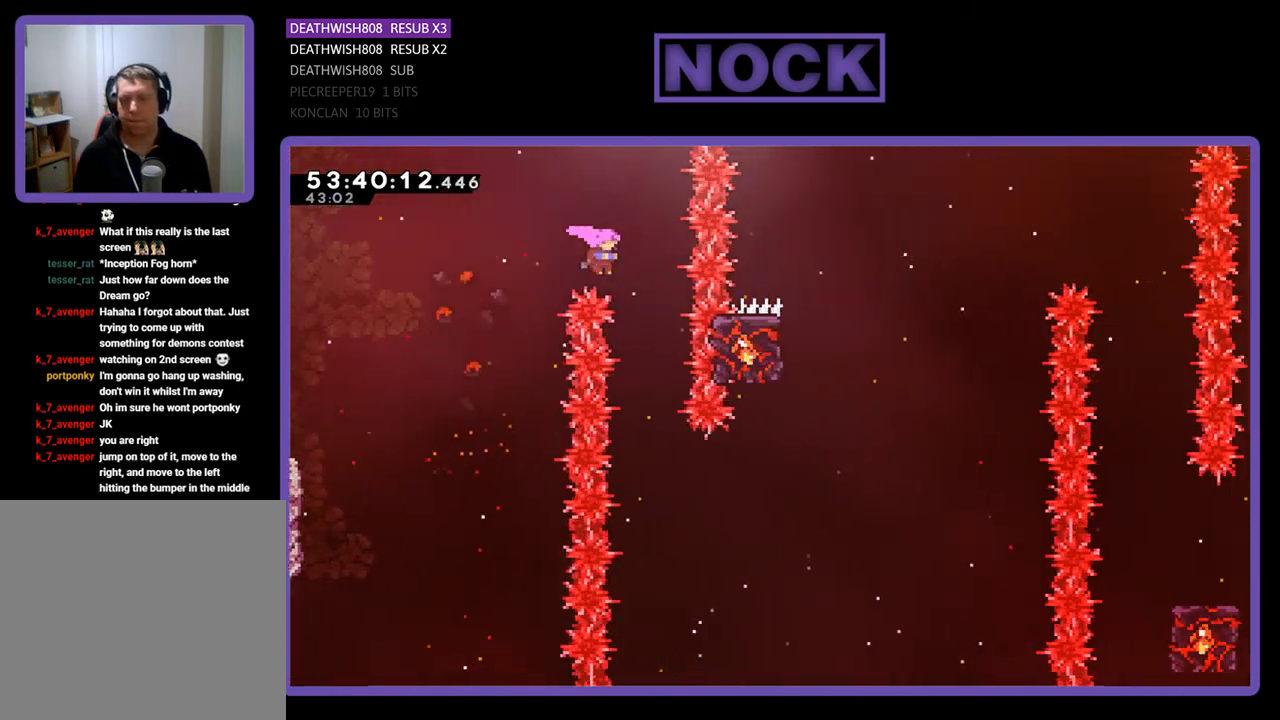
{"buttons": ["R2", "DPAD_RIGHT"], "right_stick": "center", "events": [[67, "DPAD_RIGHT", "up"], [100, "CROSS", "up"], [500, "DPAD_RIGHT", "down"]]}
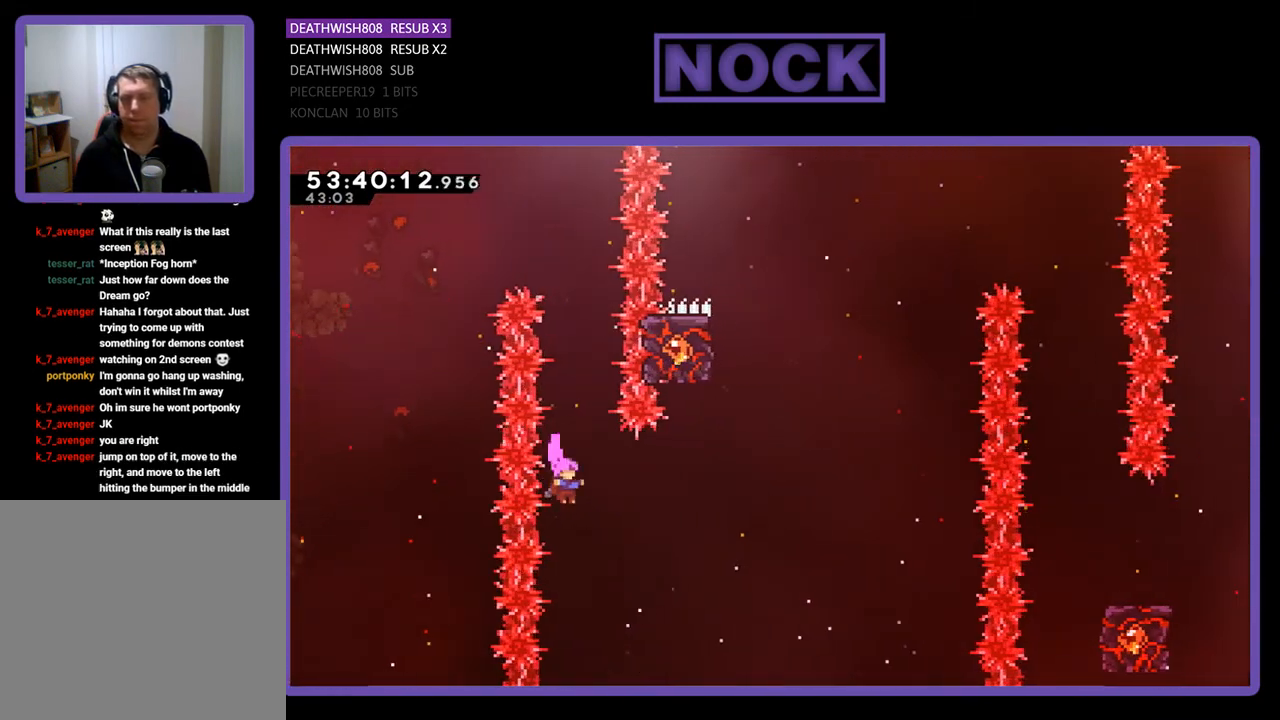
{"buttons": ["CIRCLE", "R2", "DPAD_UP"], "right_stick": "center", "events": [[67, "CIRCLE", "down"], [267, "CIRCLE", "up"], [300, "DPAD_UP", "down"], [333, "CIRCLE", "down"], [333, "DPAD_RIGHT", "up"]]}
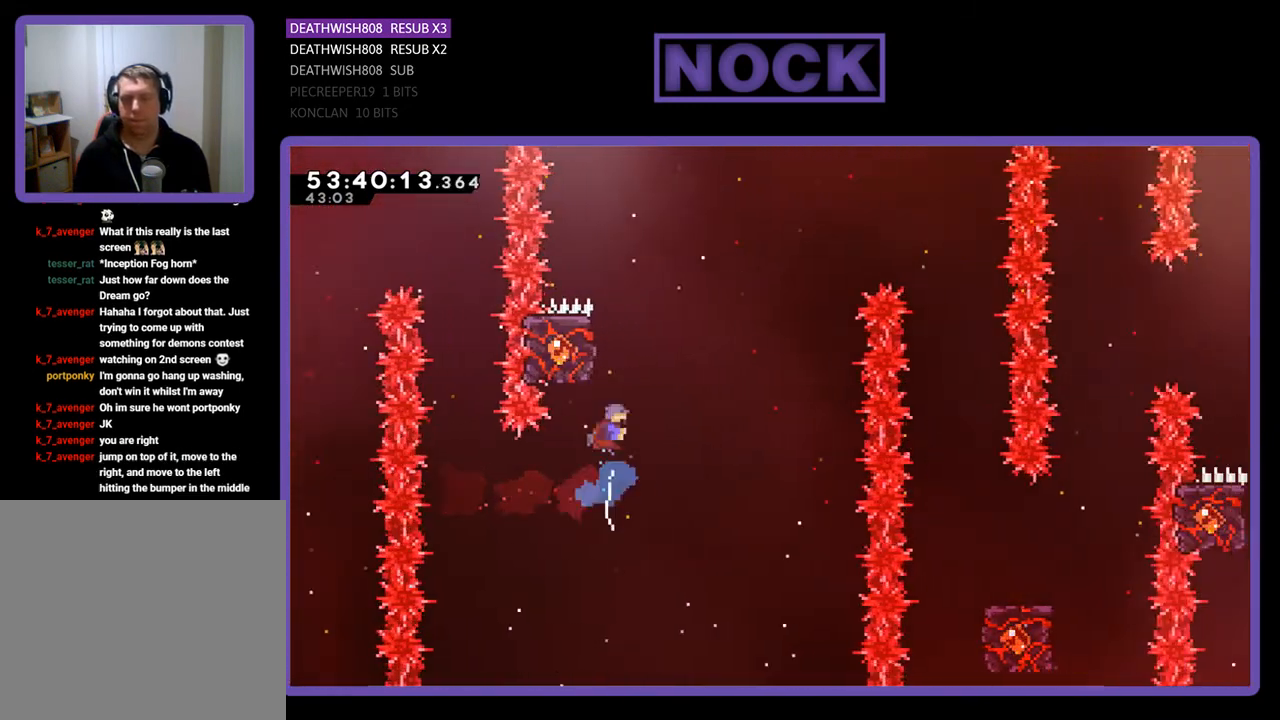
{"buttons": ["R2"], "right_stick": "center", "events": [[67, "DPAD_LEFT", "down"], [333, "CIRCLE", "up"], [433, "DPAD_LEFT", "up"], [467, "DPAD_UP", "up"]]}
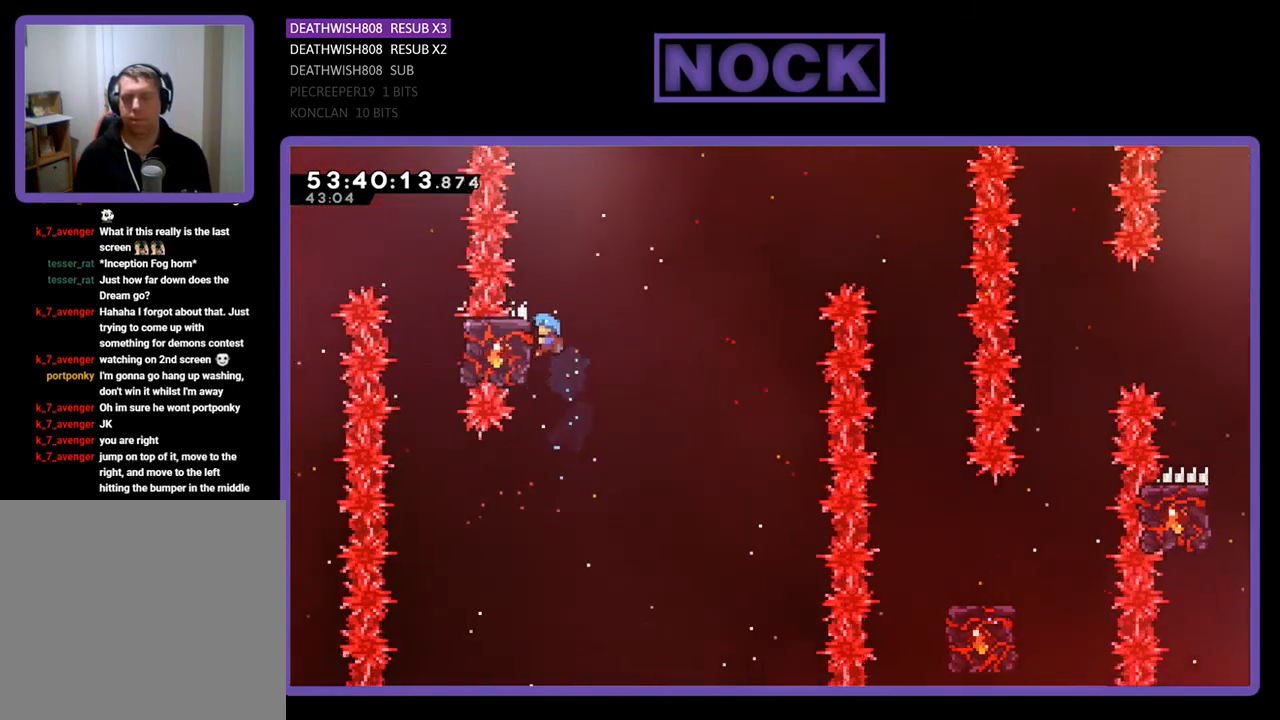
{"buttons": ["CROSS", "R2", "DPAD_UP", "DPAD_RIGHT"], "right_stick": "center", "events": [[133, "DPAD_RIGHT", "down"], [133, "DPAD_UP", "down"], [300, "CROSS", "down"]]}
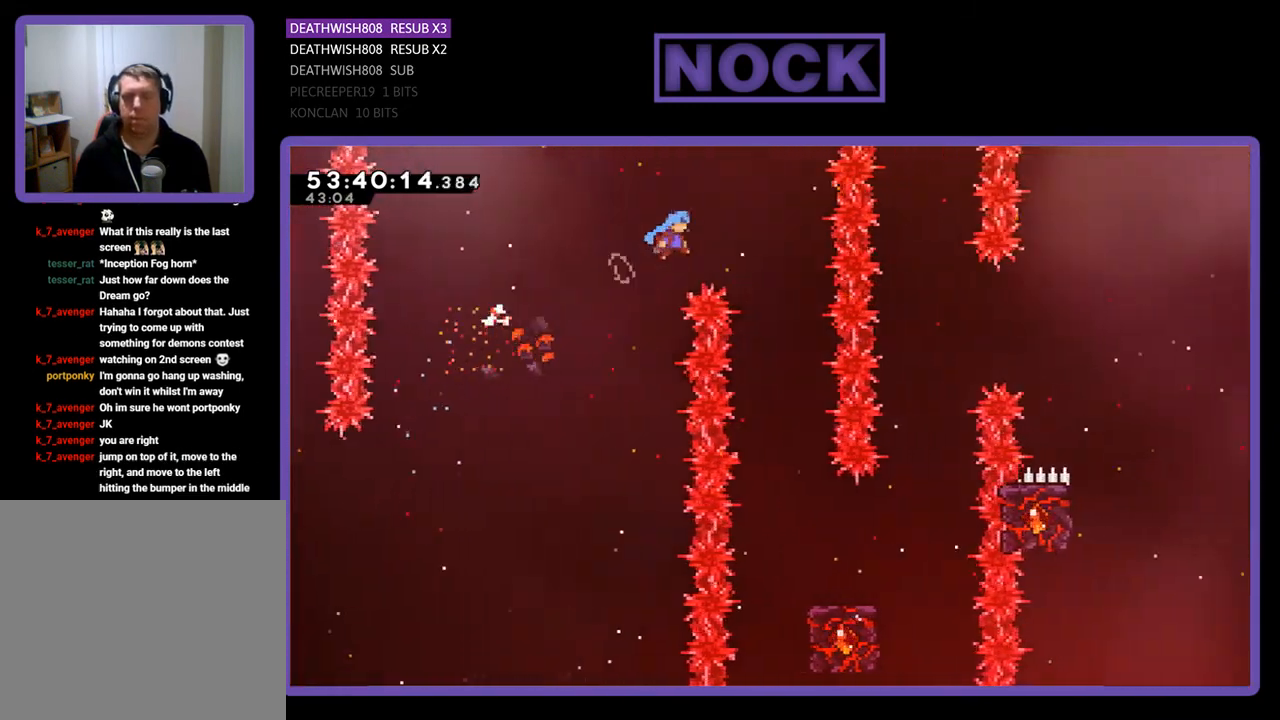
{"buttons": ["R2", "DPAD_LEFT"], "right_stick": "center", "events": [[67, "CROSS", "up"], [67, "DPAD_RIGHT", "up"], [100, "DPAD_UP", "up"], [267, "DPAD_LEFT", "down"]]}
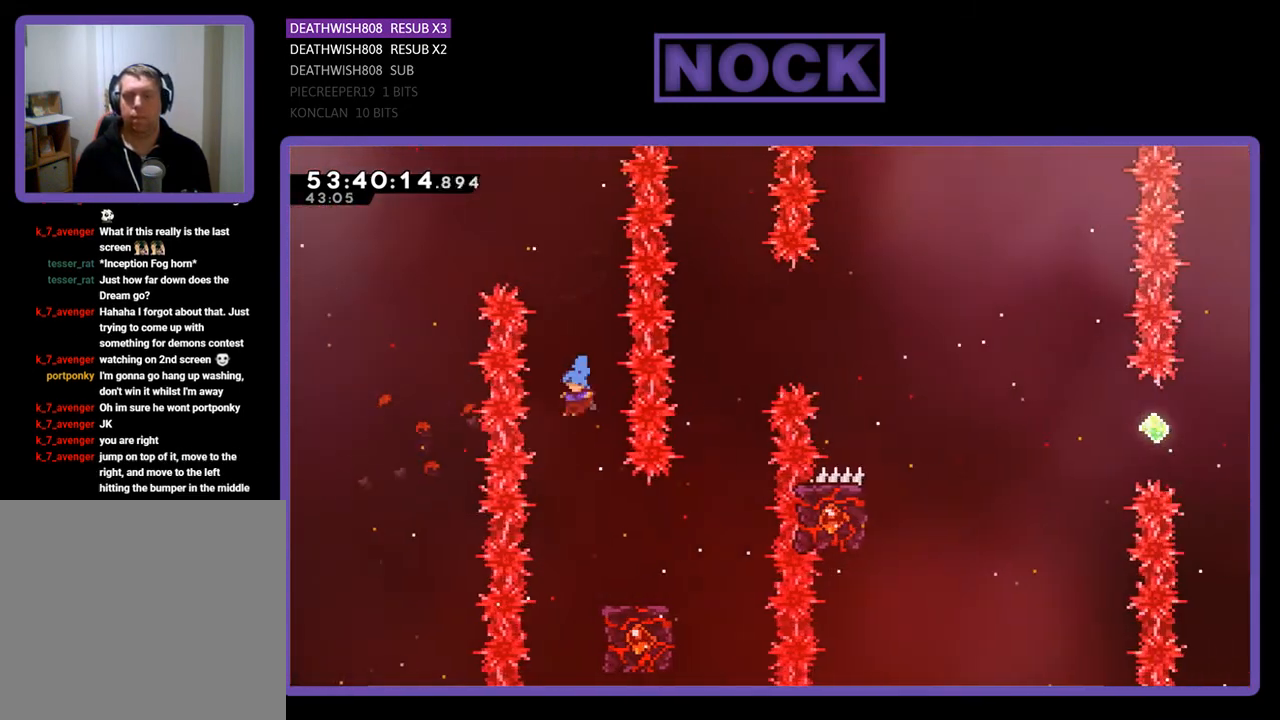
{"buttons": ["R2"], "right_stick": "center", "events": [[33, "DPAD_LEFT", "up"], [133, "DPAD_RIGHT", "down"], [167, "DPAD_UP", "down"], [200, "DPAD_UP", "up"], [500, "DPAD_RIGHT", "up"]]}
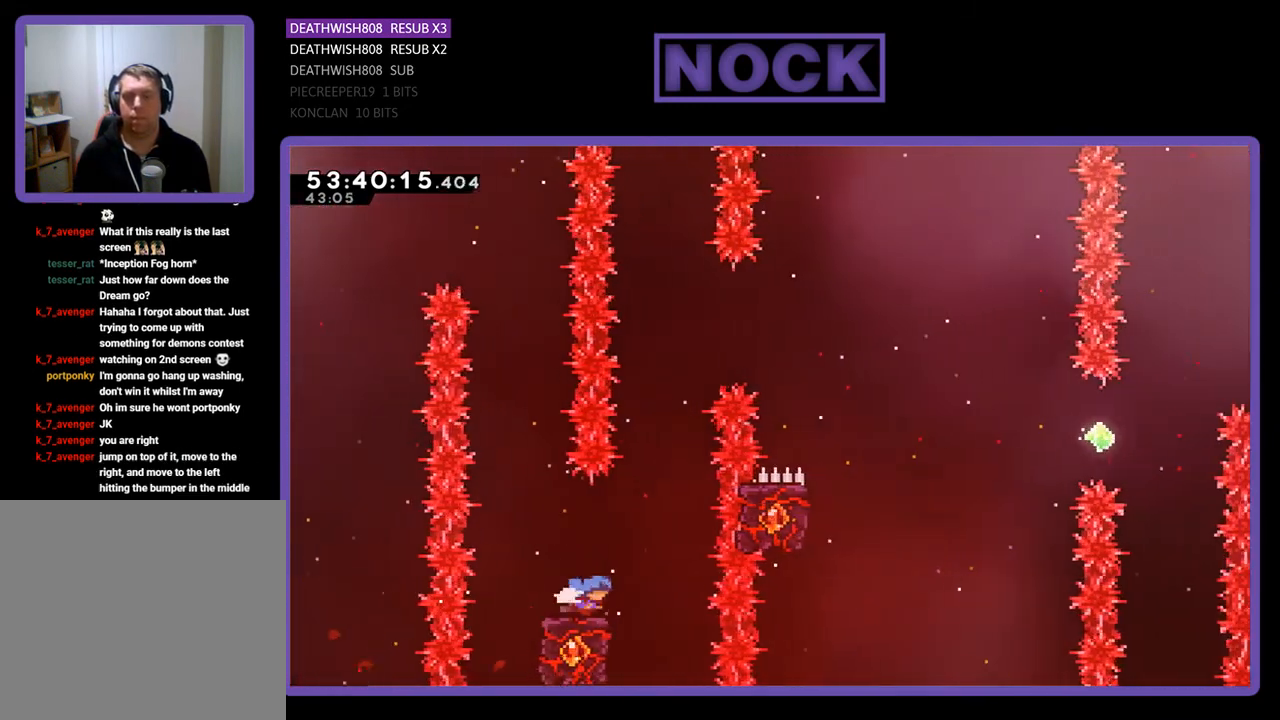
{"buttons": ["CROSS", "R2", "DPAD_UP", "DPAD_RIGHT"], "right_stick": "center", "events": [[433, "CROSS", "down"], [433, "DPAD_UP", "down"], [500, "DPAD_RIGHT", "down"]]}
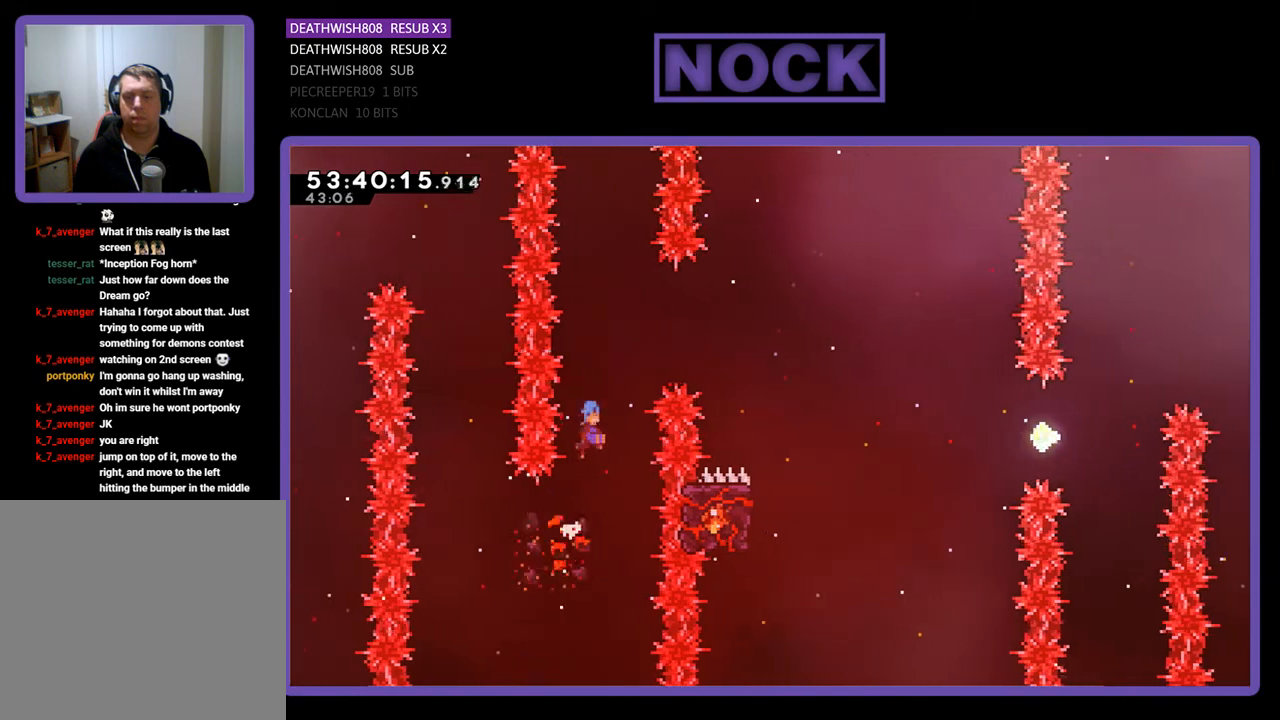
{"buttons": ["CROSS", "R2", "DPAD_UP", "DPAD_RIGHT"], "right_stick": "center", "events": []}
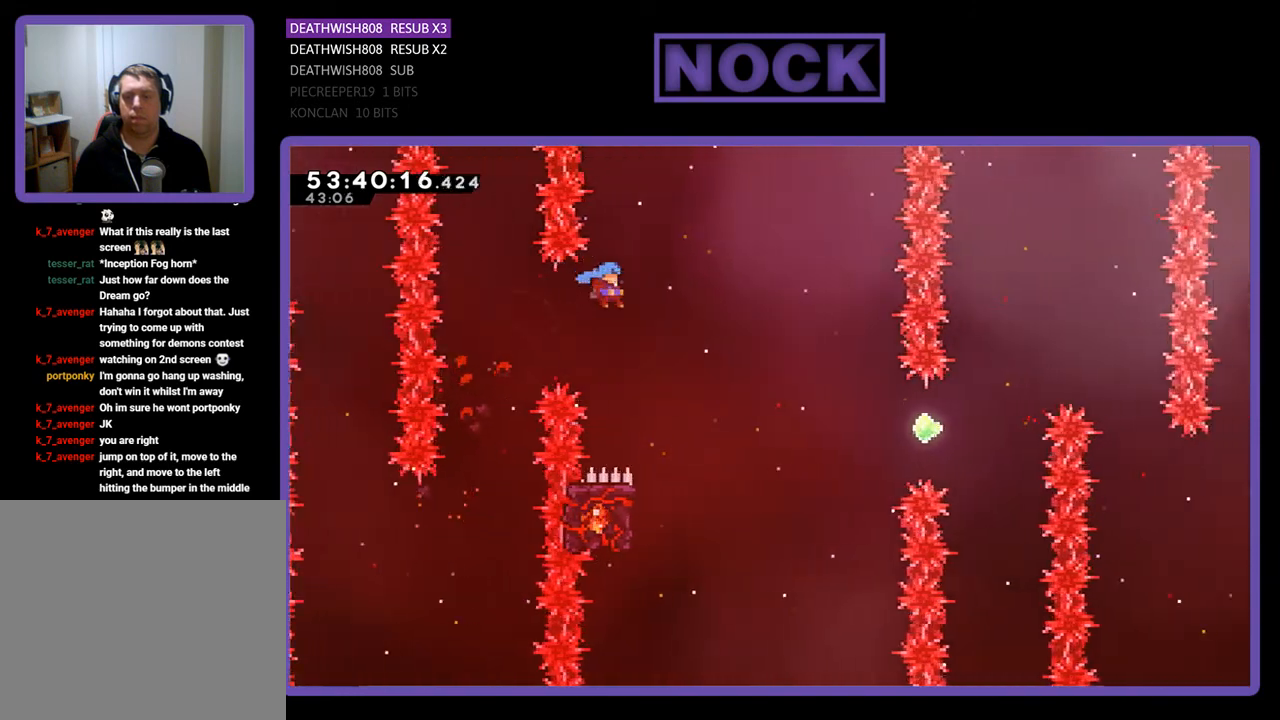
{"buttons": ["R2", "DPAD_LEFT"], "right_stick": "center", "events": [[67, "DPAD_UP", "up"], [233, "DPAD_RIGHT", "up"], [300, "CROSS", "up"], [333, "DPAD_LEFT", "down"]]}
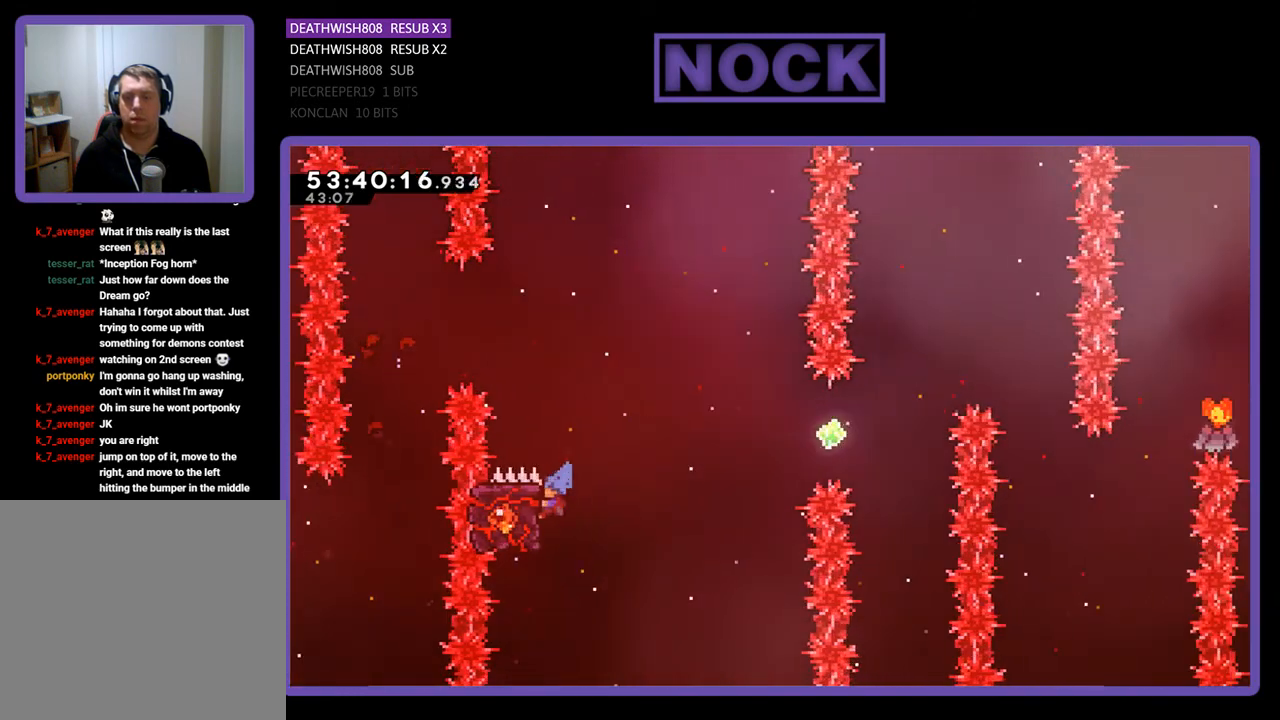
{"buttons": ["R2", "DPAD_RIGHT"], "right_stick": "center", "events": [[200, "DPAD_LEFT", "up"], [367, "DPAD_RIGHT", "down"]]}
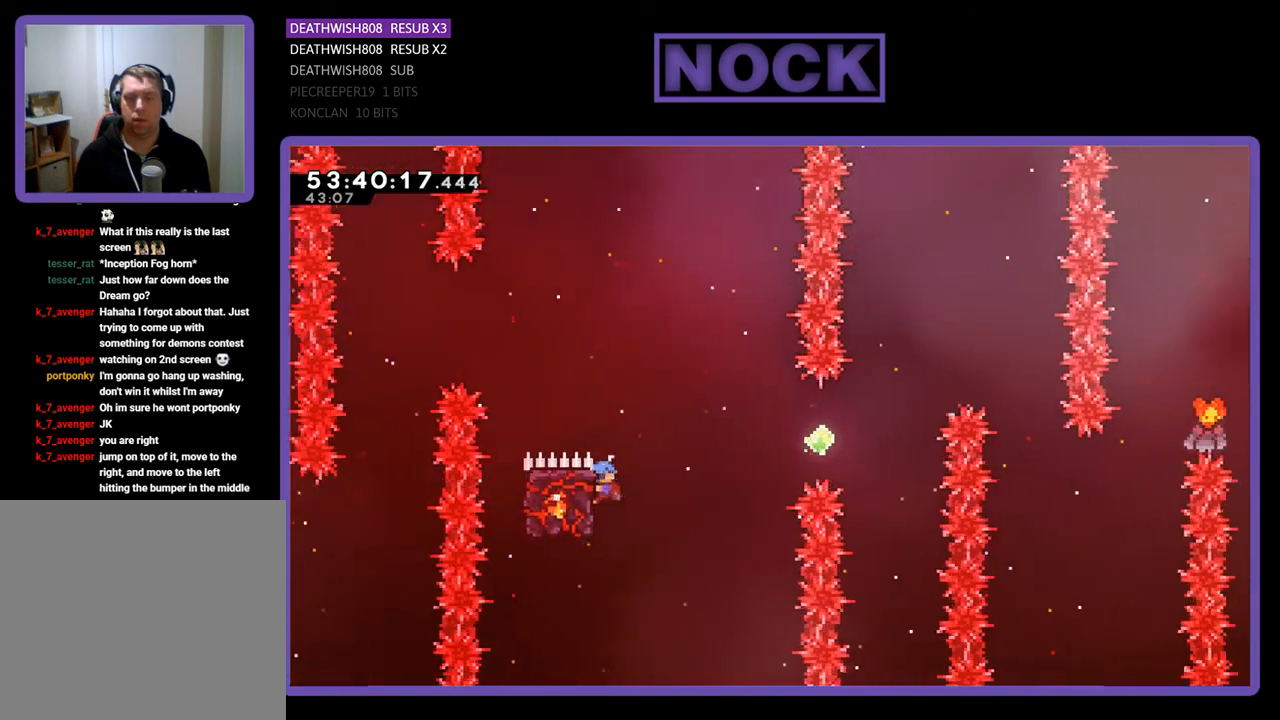
{"buttons": ["CIRCLE", "R2", "DPAD_UP", "DPAD_RIGHT"], "right_stick": "center", "events": [[100, "CROSS", "down"], [267, "CROSS", "up"], [367, "DPAD_UP", "down"], [433, "CIRCLE", "down"]]}
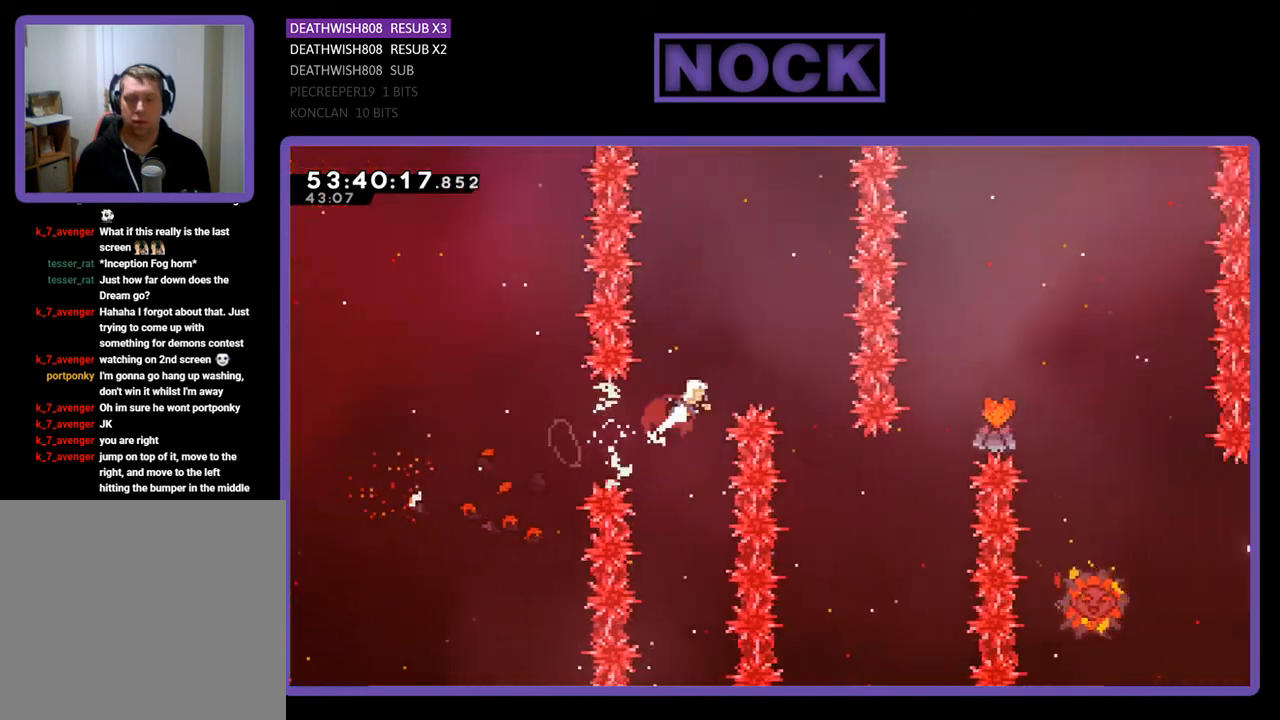
{"buttons": ["R2", "DPAD_LEFT"], "right_stick": "center", "events": [[200, "CIRCLE", "up"], [267, "DPAD_UP", "up"], [300, "DPAD_RIGHT", "up"], [367, "DPAD_LEFT", "down"]]}
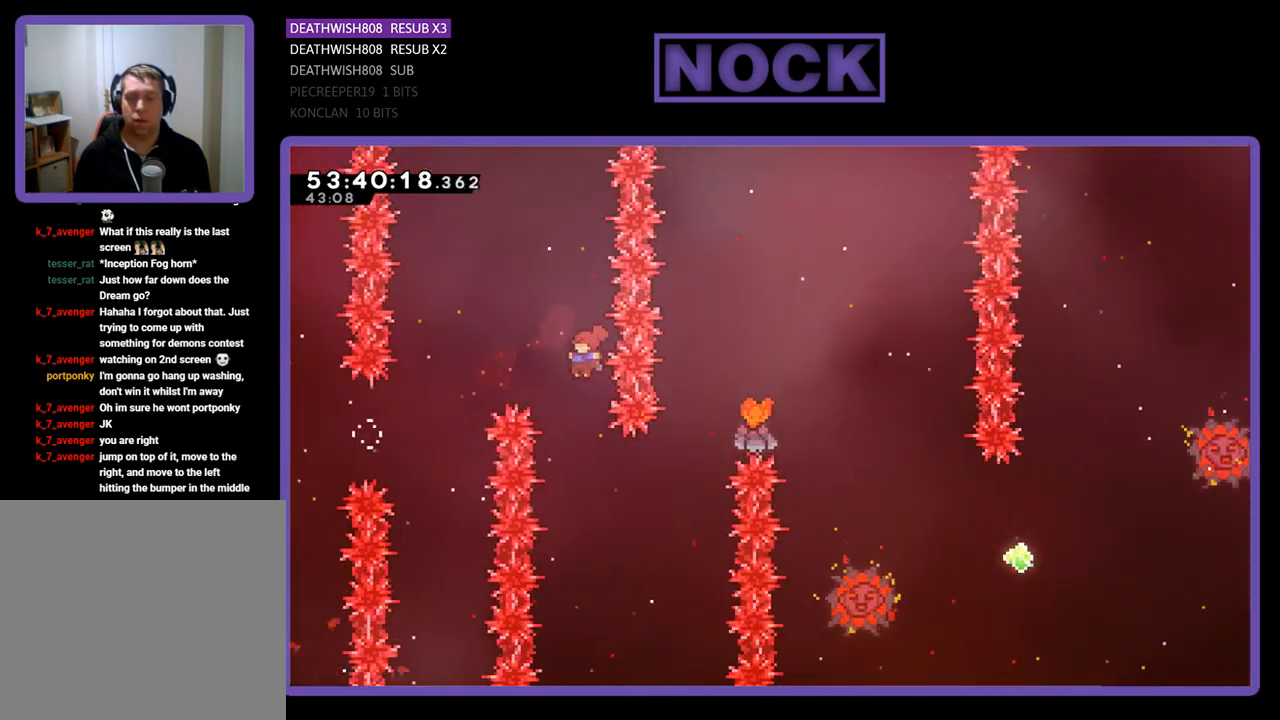
{"buttons": ["CIRCLE", "R2", "DPAD_UP", "DPAD_RIGHT"], "right_stick": "center", "events": [[67, "DPAD_LEFT", "up"], [200, "DPAD_RIGHT", "down"], [400, "CIRCLE", "down"], [400, "DPAD_UP", "down"]]}
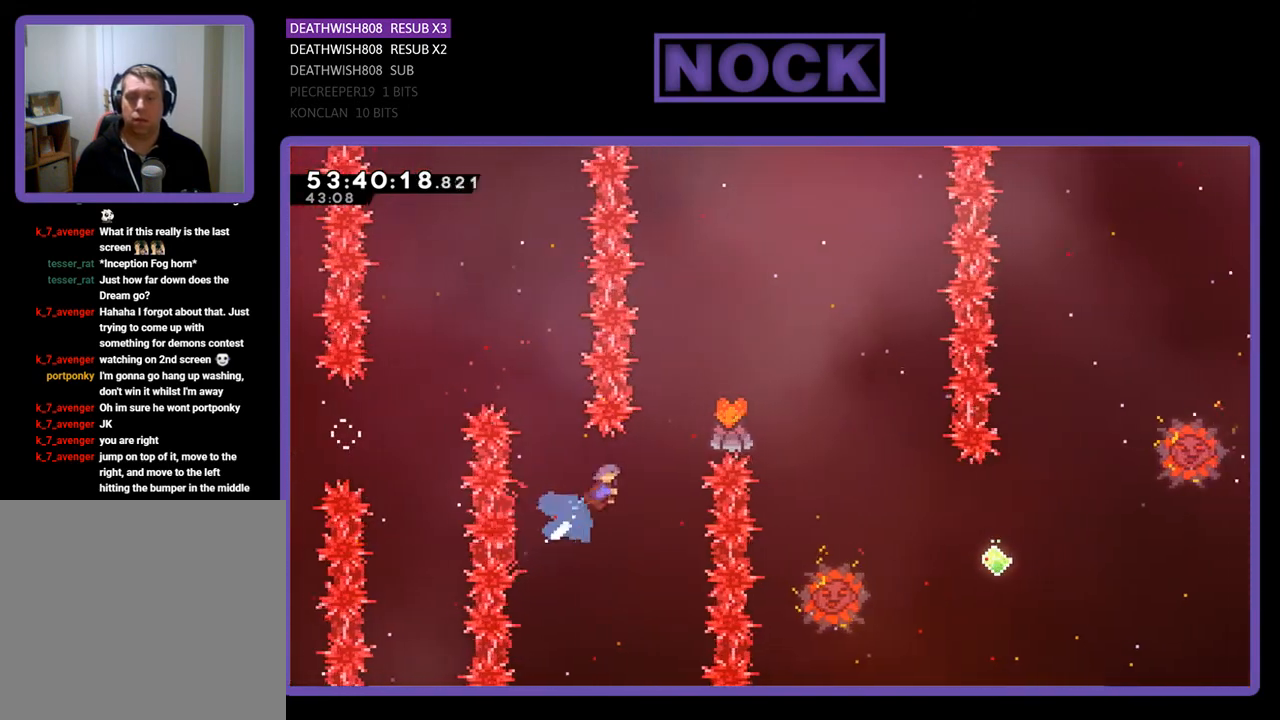
{"buttons": ["CIRCLE", "R2", "DPAD_UP", "DPAD_RIGHT"], "right_stick": "center", "events": []}
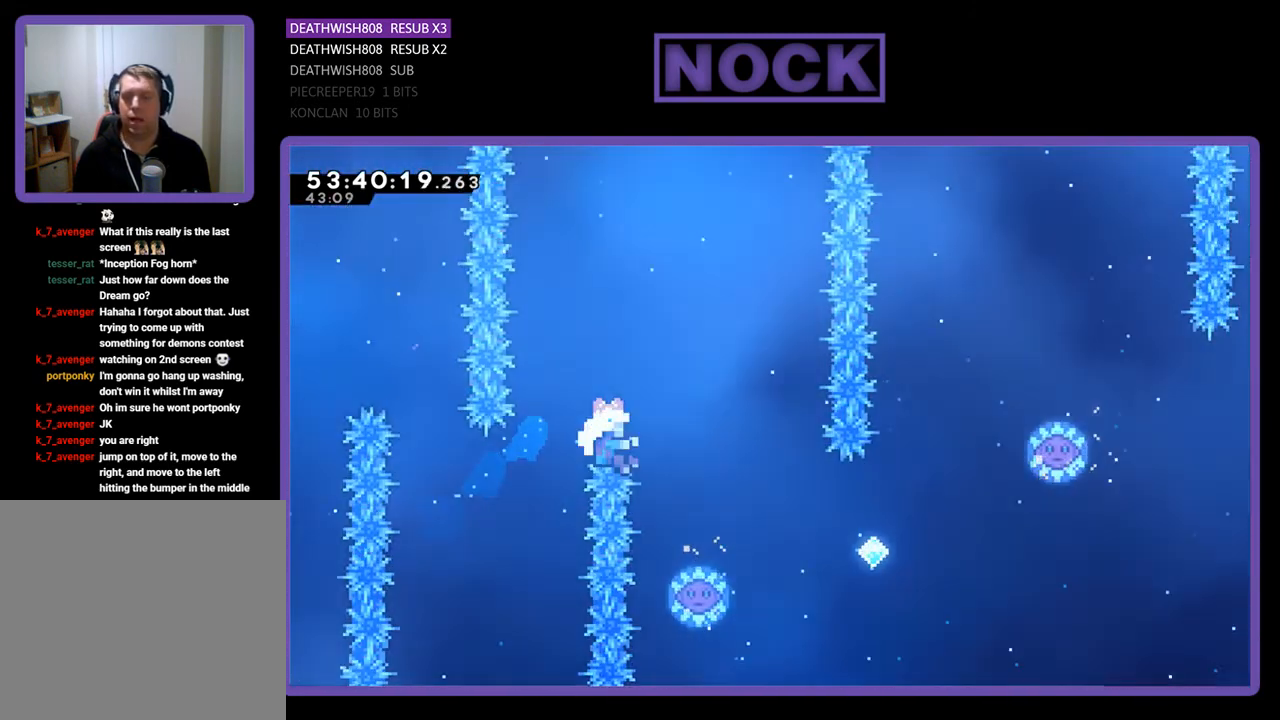
{"buttons": [], "right_stick": "center", "events": [[200, "R2", "up"], [233, "CIRCLE", "up"], [233, "DPAD_RIGHT", "up"], [233, "DPAD_UP", "up"]]}